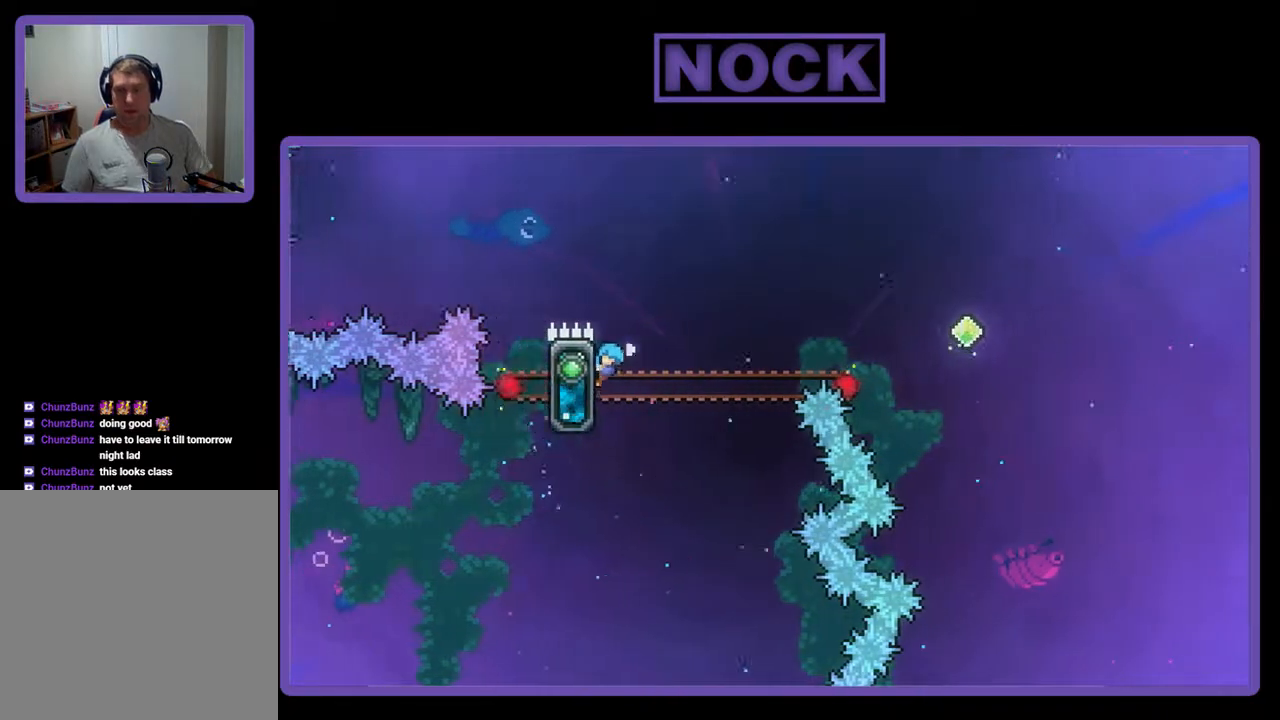
Gameplay with a controller (PlayStation layout); each line is a JSON object with the inputs held at the frame after it. "events" lists button and stick changes between this image and that frame as [ms after this image, input, new state], when the widget could be followed in between. Not read: left_stick right_stick.
{"buttons": ["CROSS", "R2", "DPAD_UP", "DPAD_RIGHT"], "events": [[133, "DPAD_RIGHT", "down"], [267, "CROSS", "down"]]}
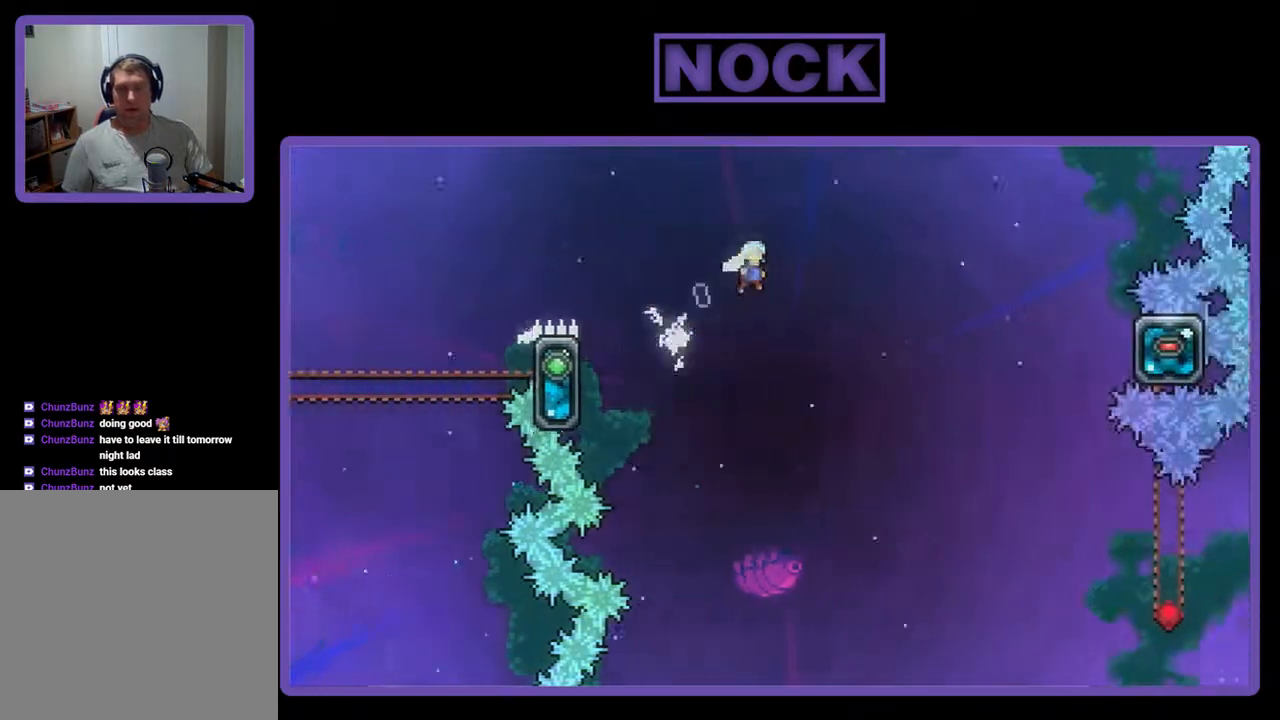
{"buttons": ["CROSS", "R2", "DPAD_UP", "DPAD_RIGHT"], "events": []}
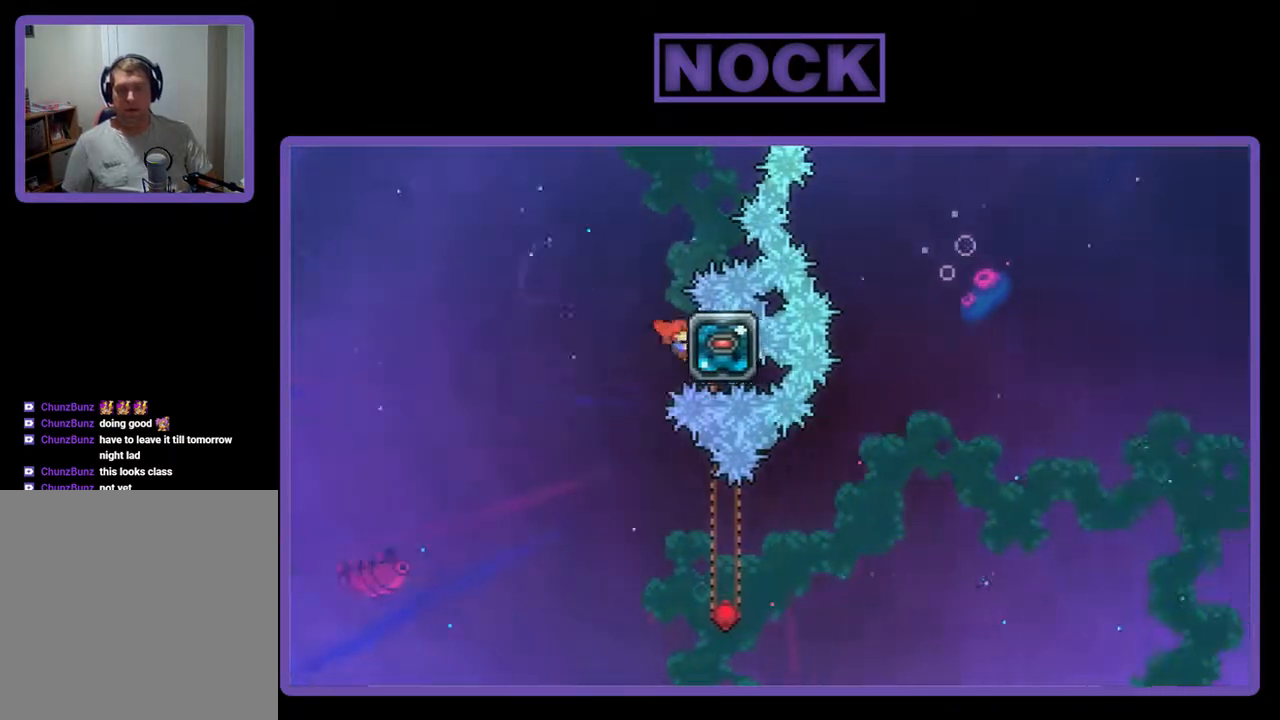
{"buttons": ["R2"], "events": [[67, "CROSS", "up"], [100, "DPAD_RIGHT", "up"], [167, "DPAD_UP", "up"], [200, "CROSS", "down"], [267, "DPAD_LEFT", "down"], [367, "CROSS", "up"], [467, "DPAD_LEFT", "up"]]}
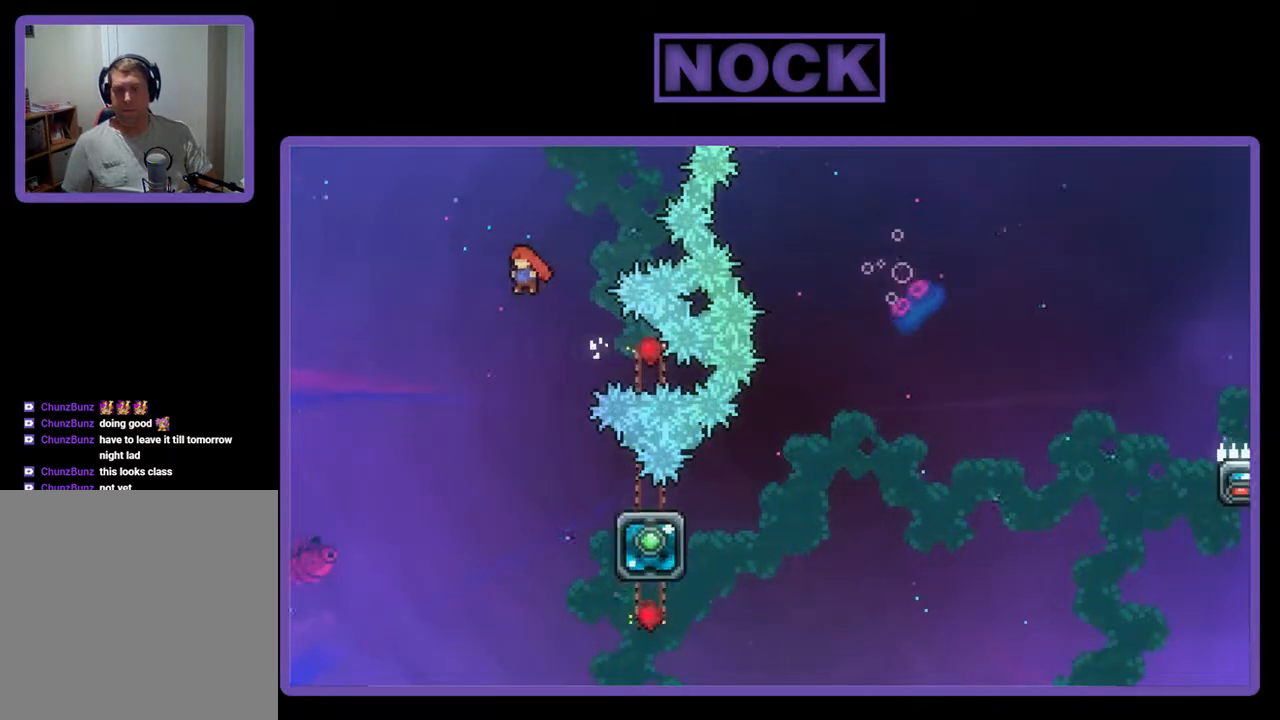
{"buttons": ["DPAD_DOWN", "DPAD_RIGHT"], "events": [[133, "R2", "up"], [200, "DPAD_RIGHT", "down"], [333, "DPAD_RIGHT", "up"], [467, "DPAD_DOWN", "down"], [467, "DPAD_RIGHT", "down"]]}
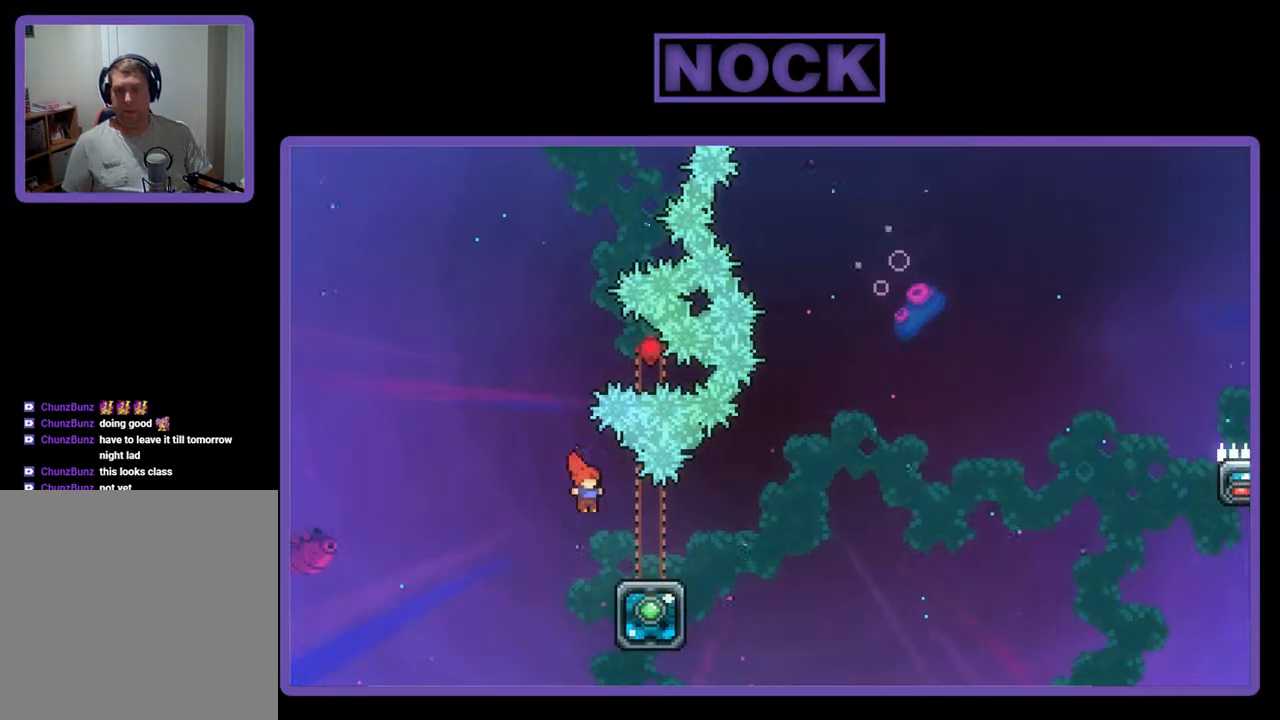
{"buttons": ["CROSS", "DPAD_RIGHT"], "events": [[67, "CIRCLE", "down"], [167, "CIRCLE", "up"], [267, "CROSS", "down"], [433, "DPAD_DOWN", "up"]]}
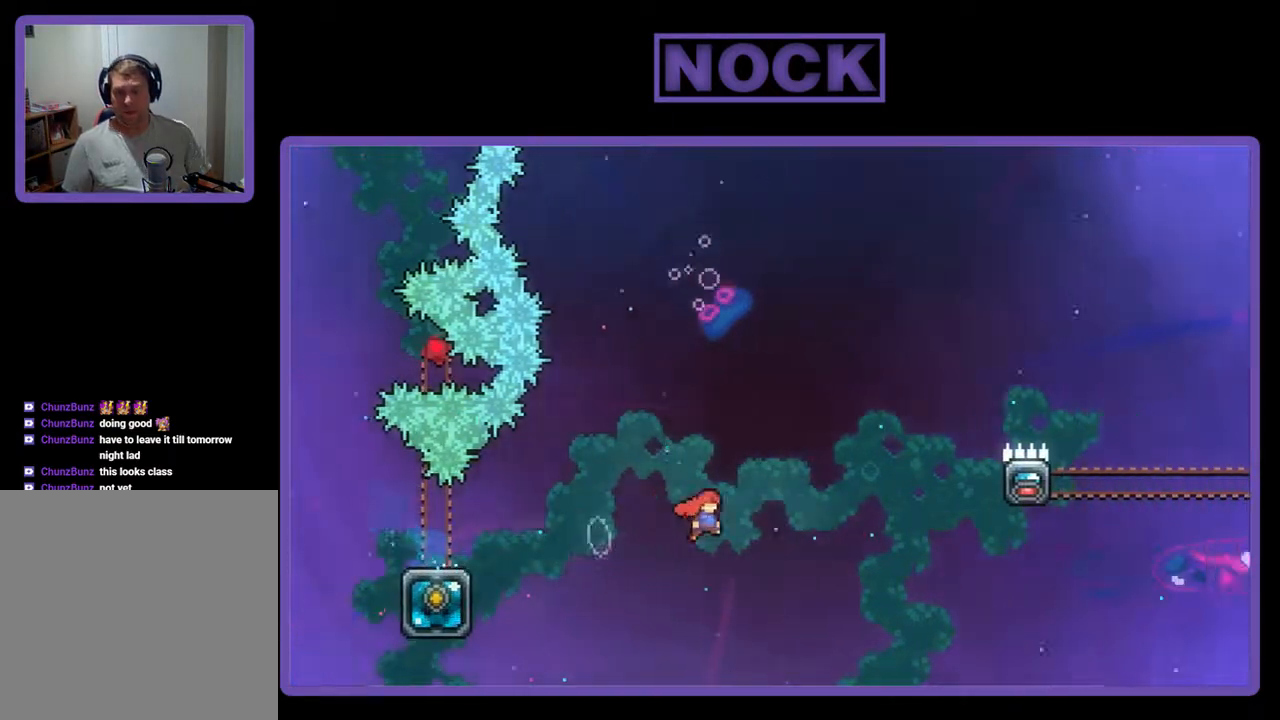
{"buttons": ["CIRCLE", "R2", "DPAD_UP", "DPAD_RIGHT"], "events": [[233, "DPAD_UP", "down"], [267, "CROSS", "up"], [267, "R2", "down"], [300, "CIRCLE", "down"]]}
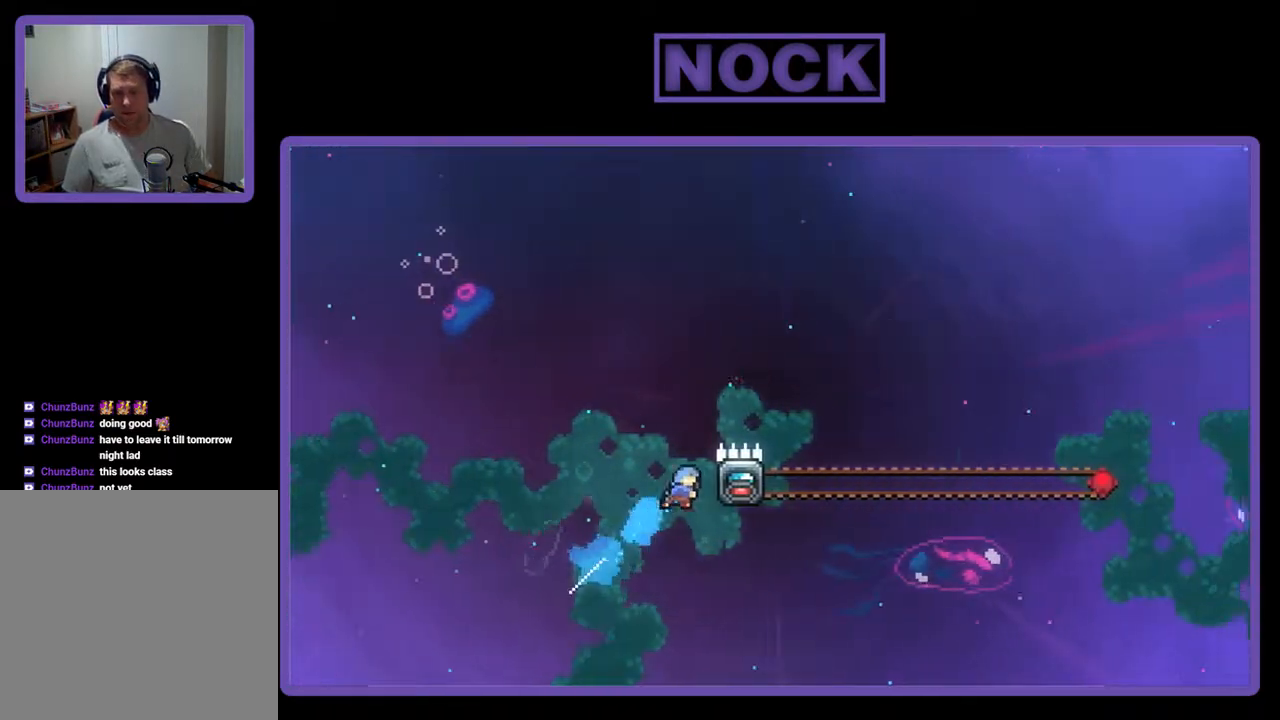
{"buttons": ["R2"], "events": [[267, "CIRCLE", "up"], [400, "DPAD_RIGHT", "up"], [400, "DPAD_UP", "up"]]}
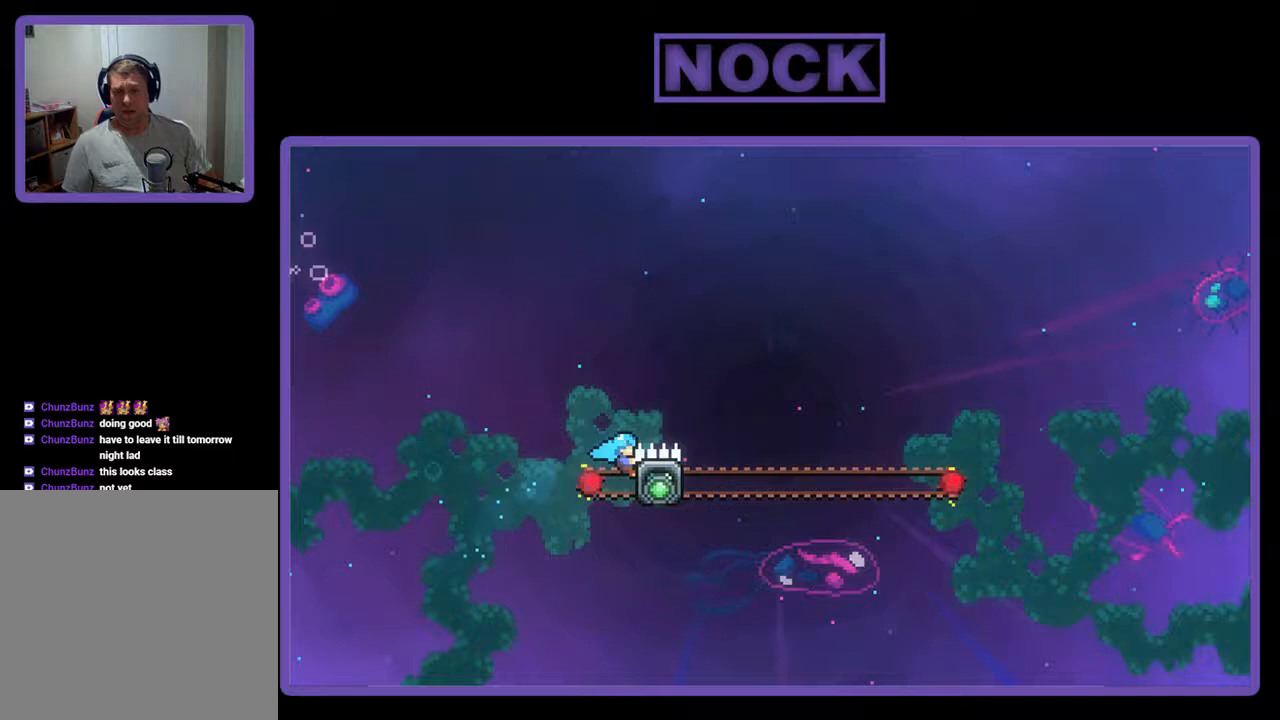
{"buttons": ["CROSS", "R2", "DPAD_UP", "DPAD_RIGHT"], "events": [[233, "DPAD_RIGHT", "down"], [233, "DPAD_UP", "down"], [333, "CROSS", "down"]]}
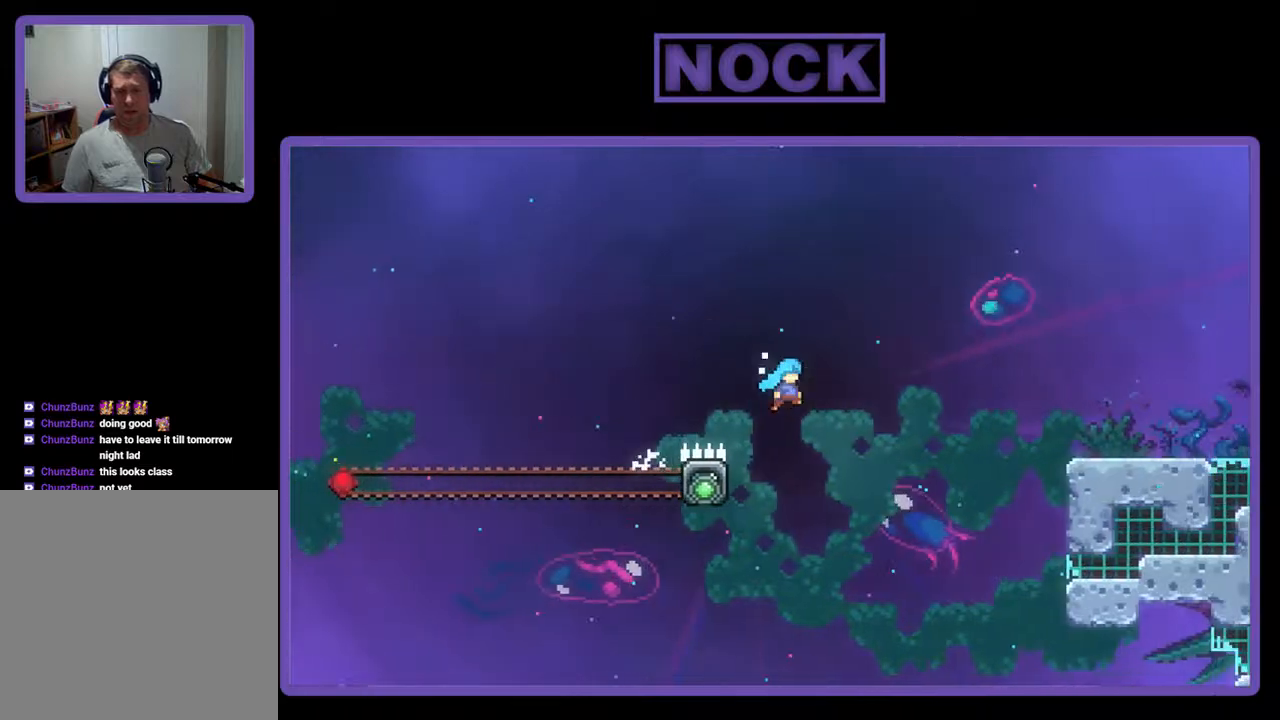
{"buttons": ["CIRCLE", "R2", "DPAD_UP", "DPAD_RIGHT"], "events": [[400, "CROSS", "up"], [500, "CIRCLE", "down"]]}
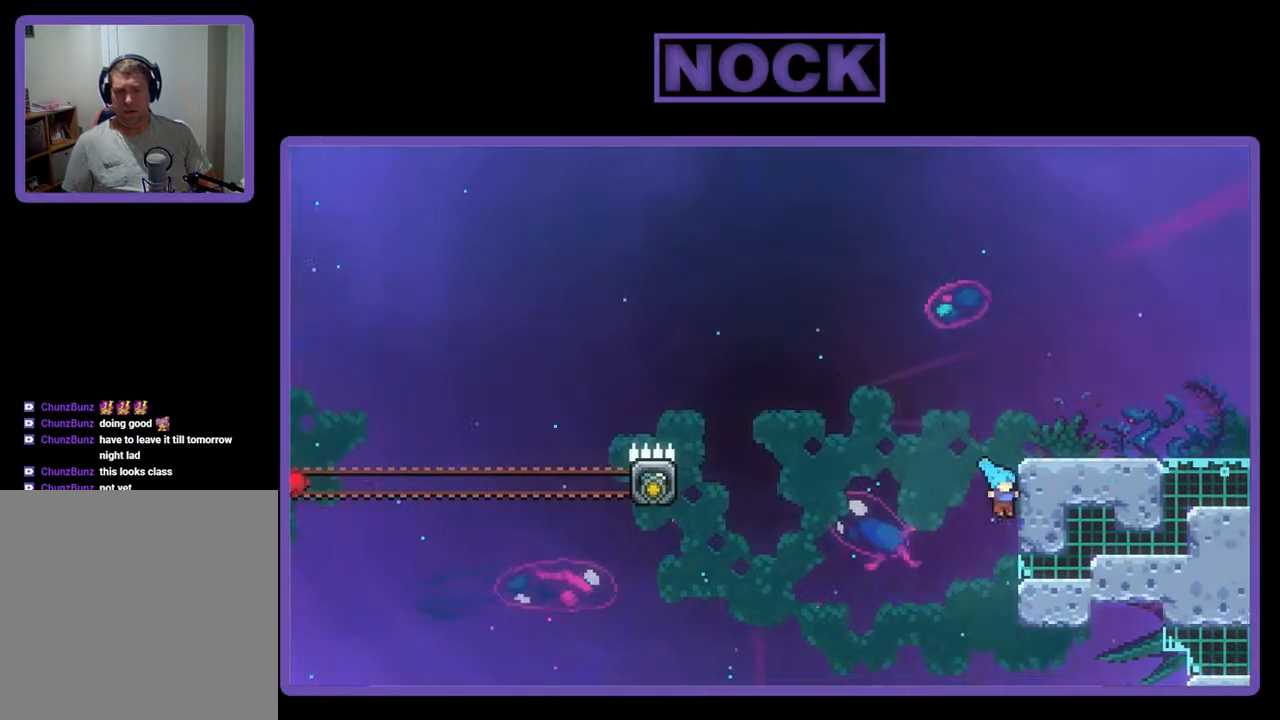
{"buttons": ["CROSS", "R2", "DPAD_UP", "DPAD_RIGHT"], "events": [[67, "CIRCLE", "up"], [133, "CROSS", "down"]]}
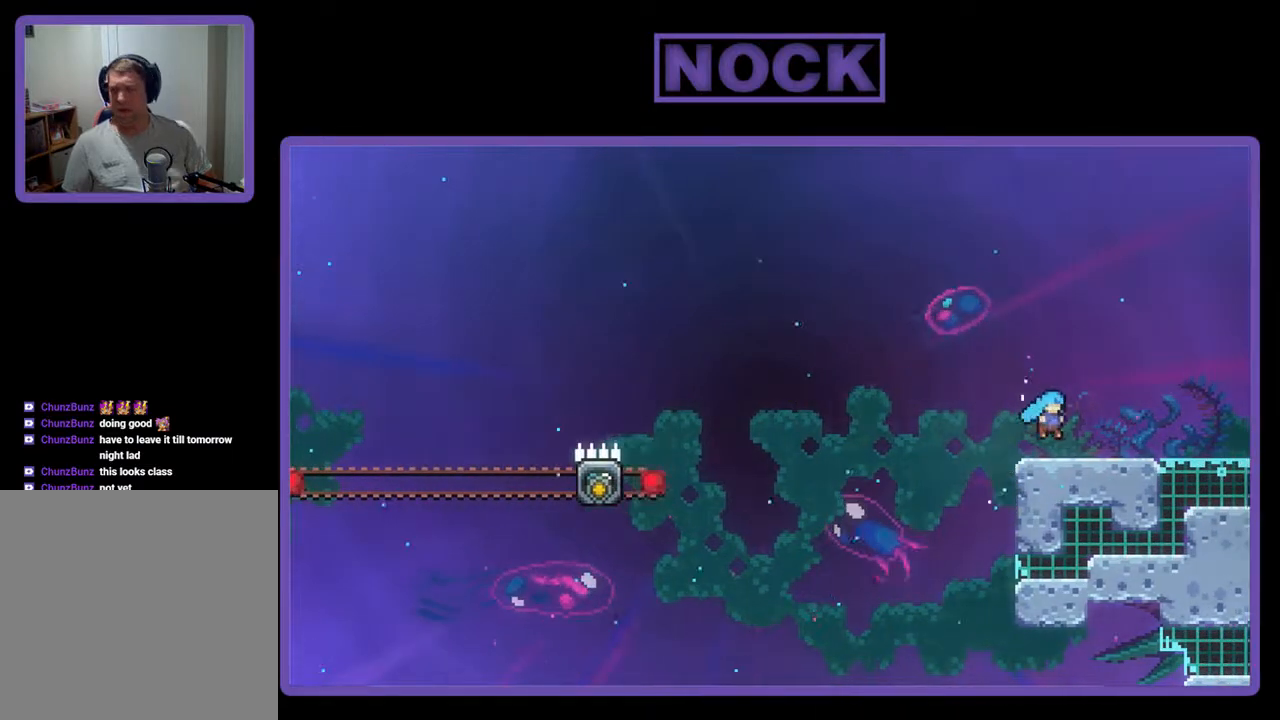
{"buttons": [], "events": [[100, "CROSS", "up"], [100, "DPAD_UP", "up"], [100, "R2", "up"], [300, "DPAD_RIGHT", "up"]]}
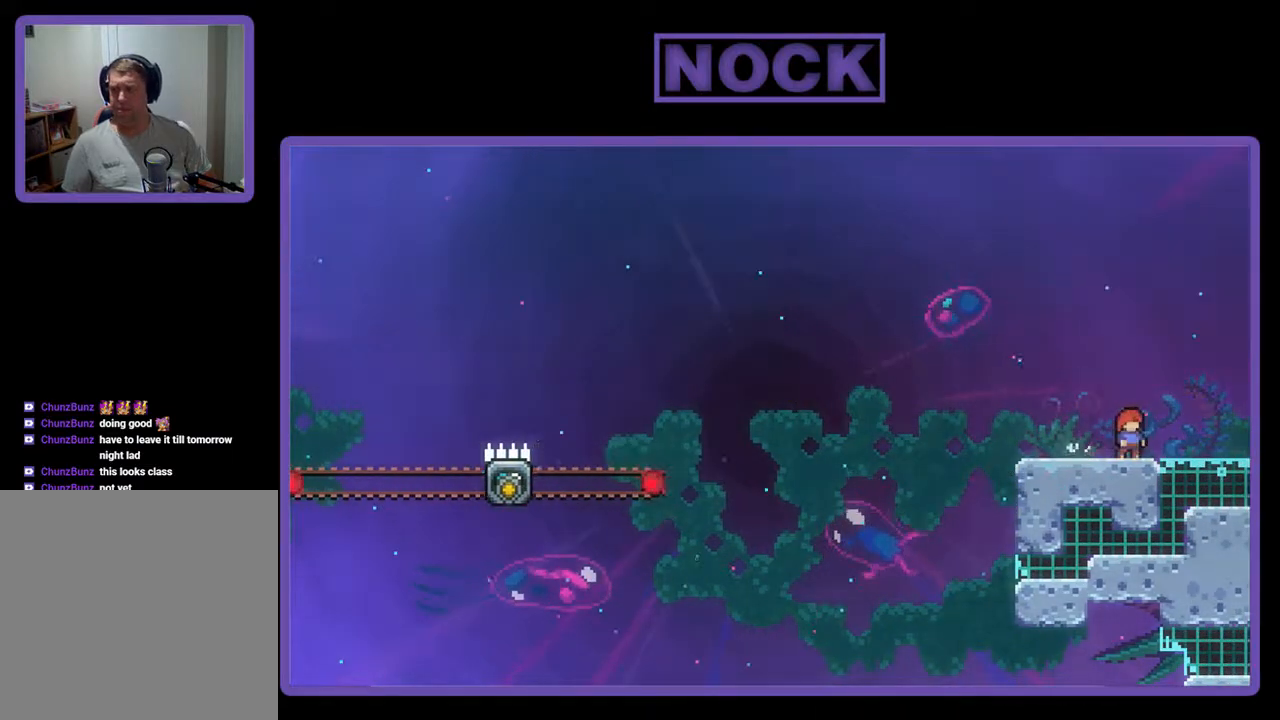
{"buttons": [], "events": []}
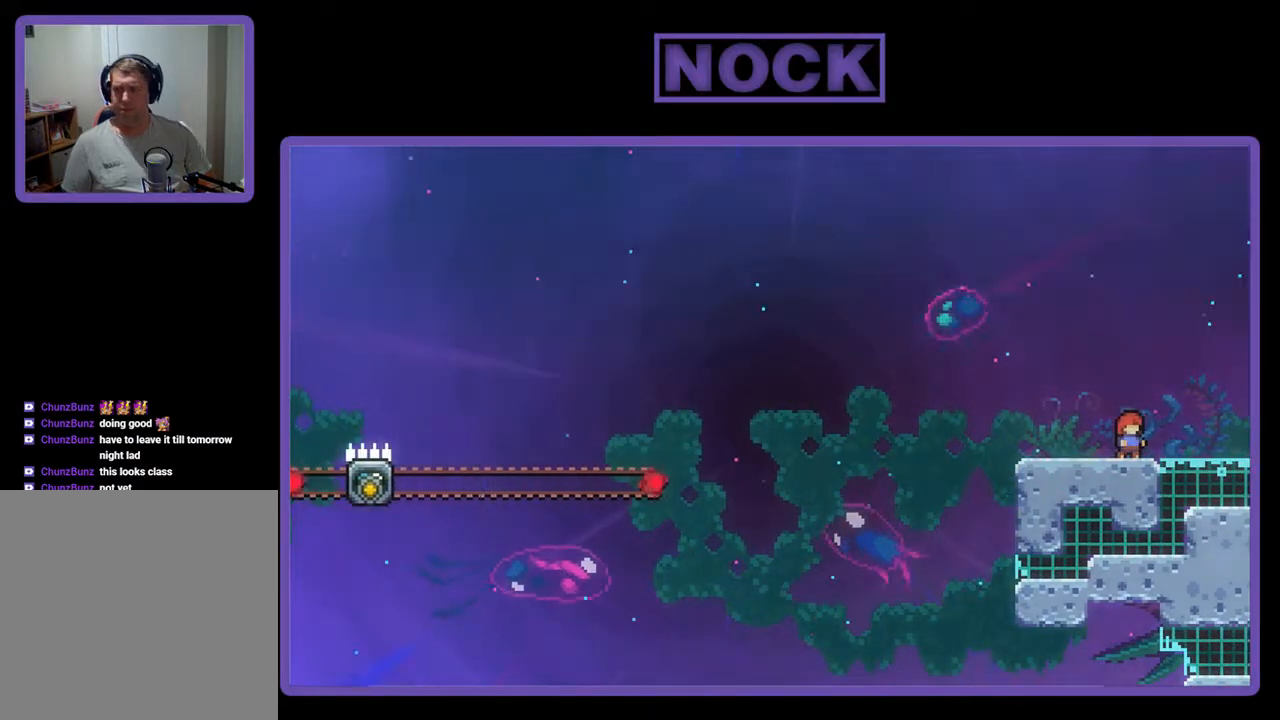
{"buttons": ["DPAD_DOWN"], "events": [[167, "DPAD_DOWN", "down"], [200, "CIRCLE", "down"], [333, "CIRCLE", "up"], [400, "CIRCLE", "down"], [500, "CIRCLE", "up"]]}
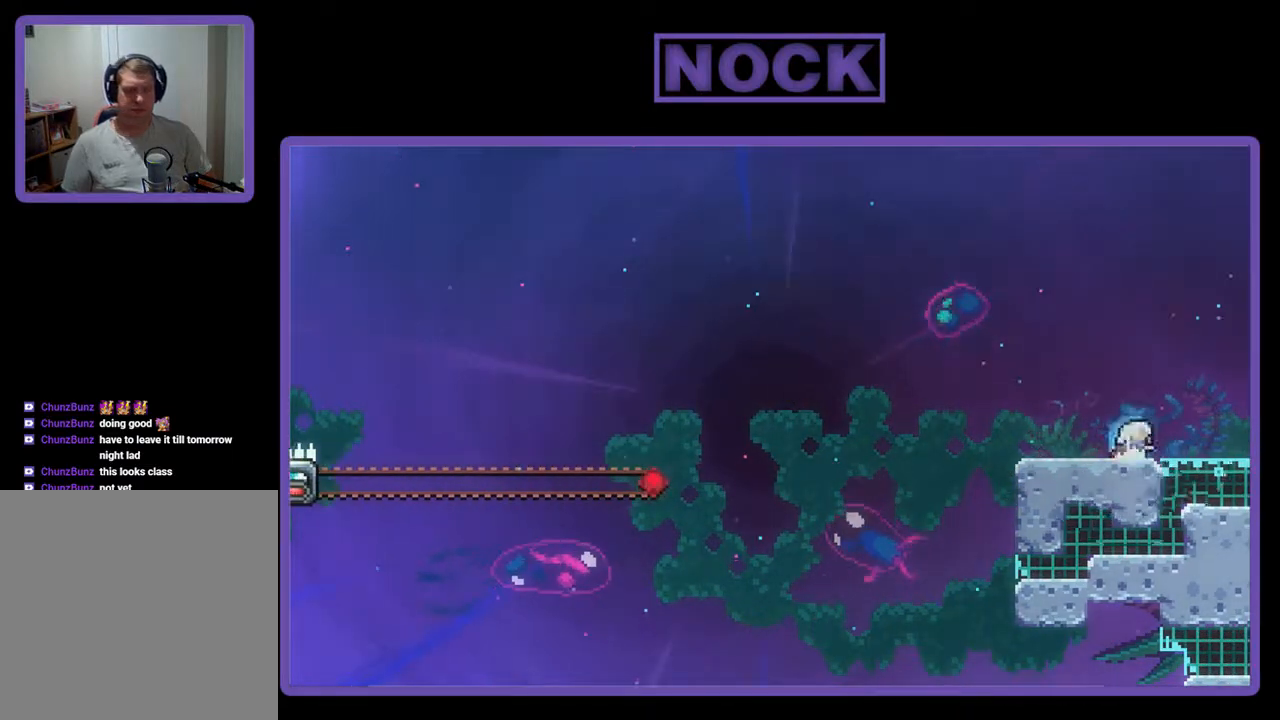
{"buttons": ["CIRCLE", "DPAD_DOWN"], "events": [[100, "CIRCLE", "down"], [200, "CIRCLE", "up"], [233, "CIRCLE", "down"], [367, "CIRCLE", "up"], [433, "CIRCLE", "down"]]}
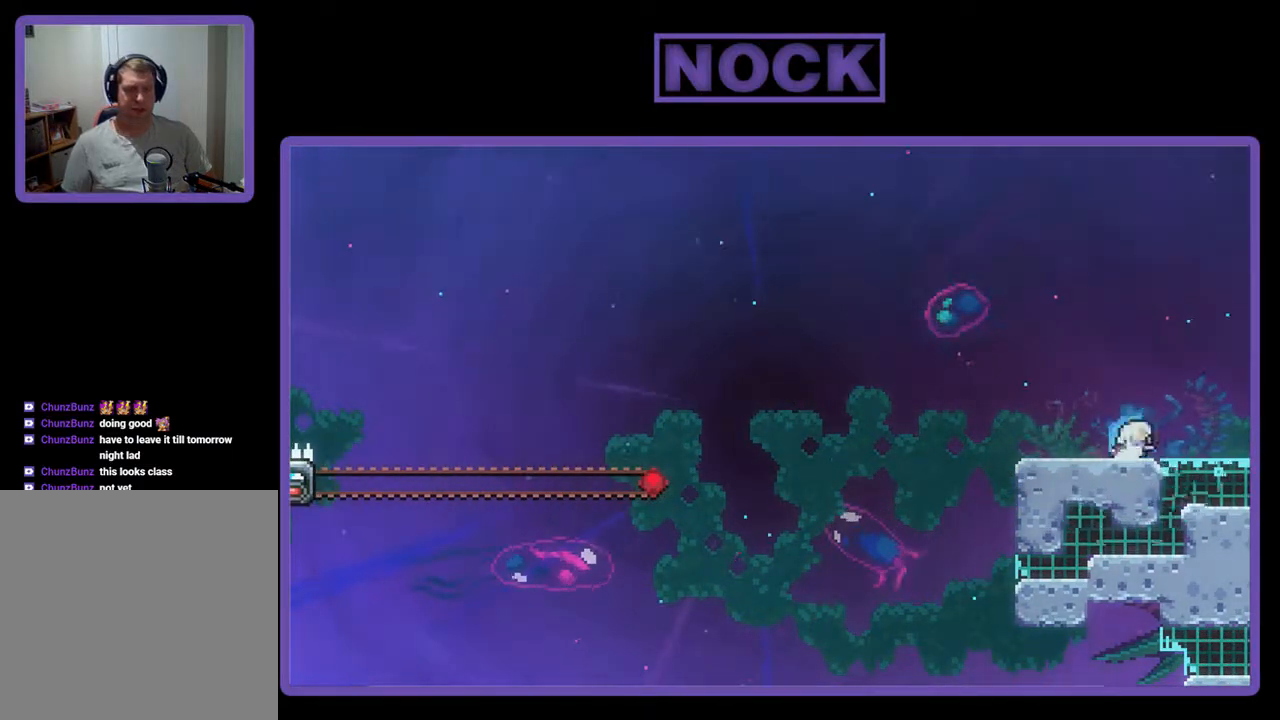
{"buttons": ["DPAD_UP"], "events": [[67, "CIRCLE", "up"], [100, "CIRCLE", "down"], [167, "CIRCLE", "up"], [233, "CIRCLE", "down"], [333, "DPAD_DOWN", "up"], [367, "CIRCLE", "up"], [500, "DPAD_UP", "down"]]}
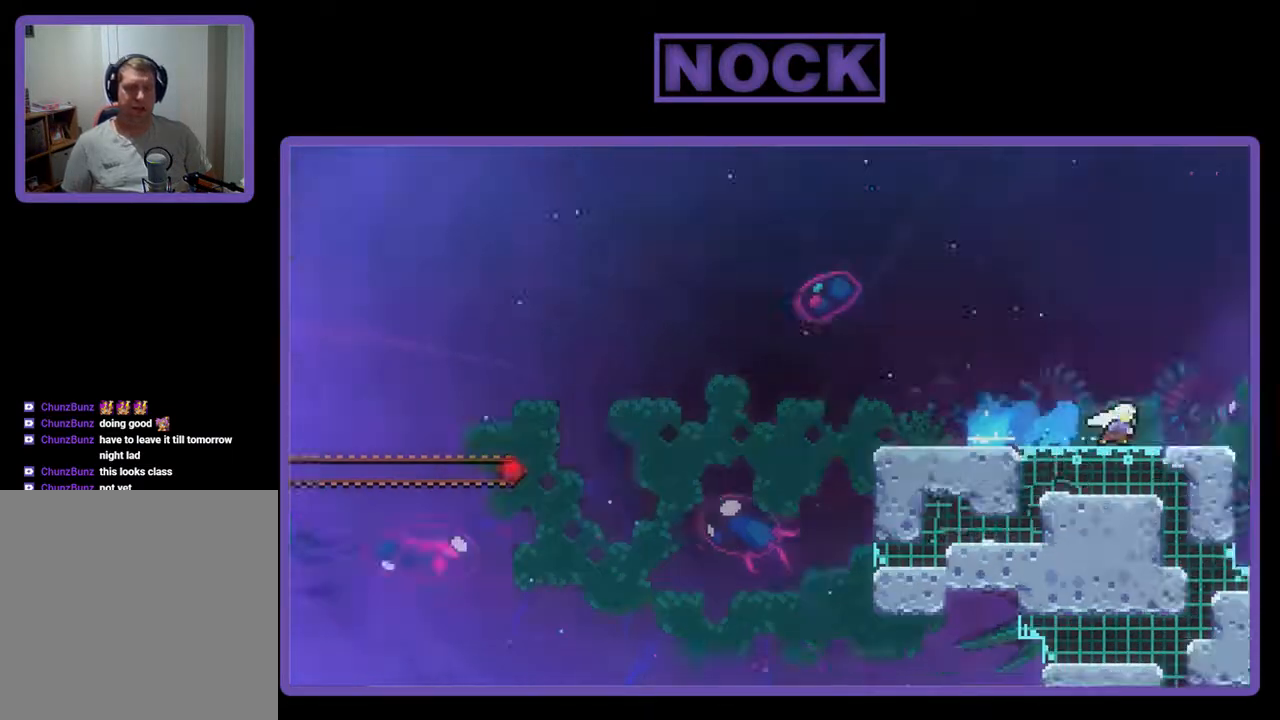
{"buttons": [], "events": [[100, "CIRCLE", "down"], [100, "DPAD_RIGHT", "down"], [200, "CIRCLE", "up"], [233, "DPAD_UP", "up"], [267, "DPAD_RIGHT", "up"]]}
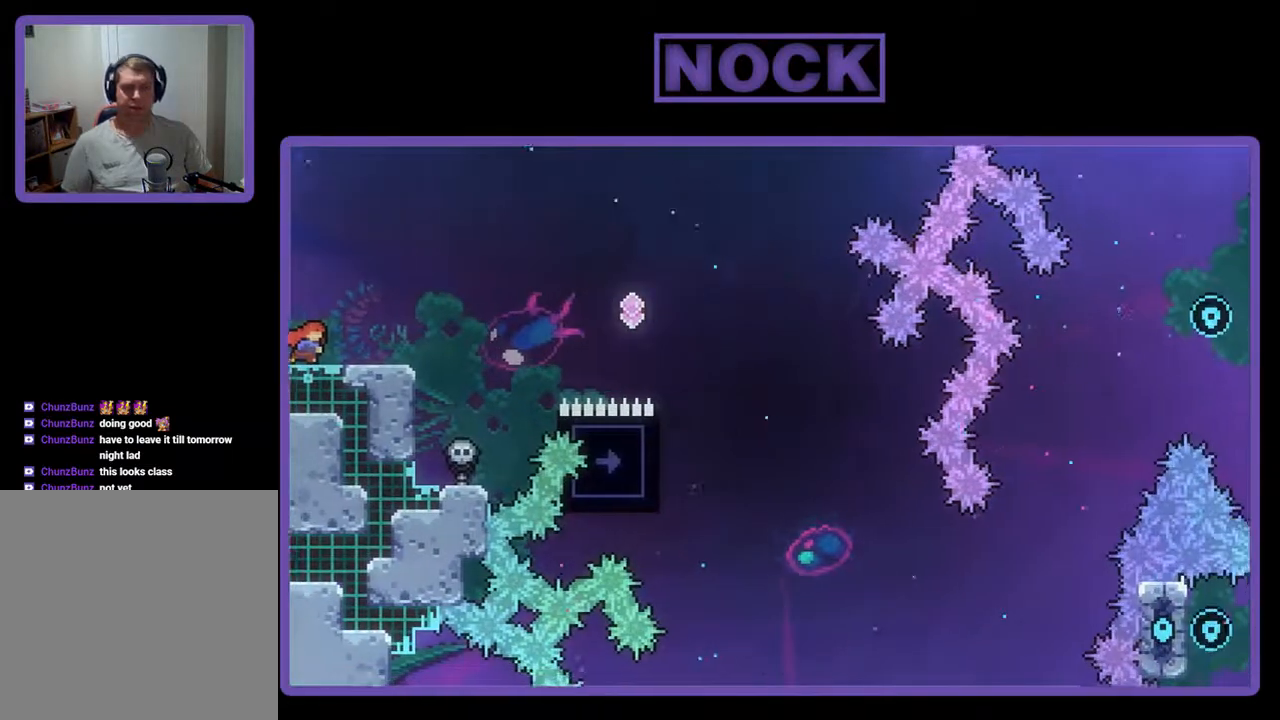
{"buttons": [], "events": [[133, "DPAD_LEFT", "down"], [500, "DPAD_LEFT", "up"]]}
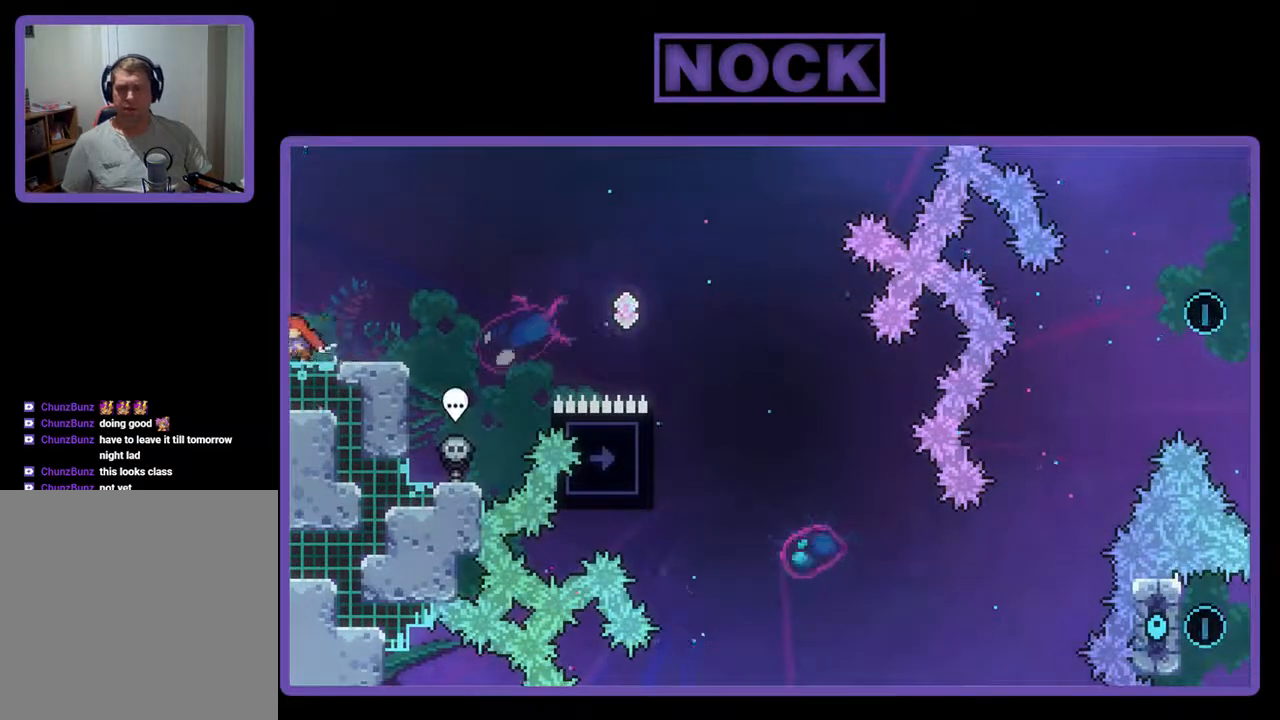
{"buttons": ["DPAD_RIGHT"], "events": [[133, "DPAD_RIGHT", "down"]]}
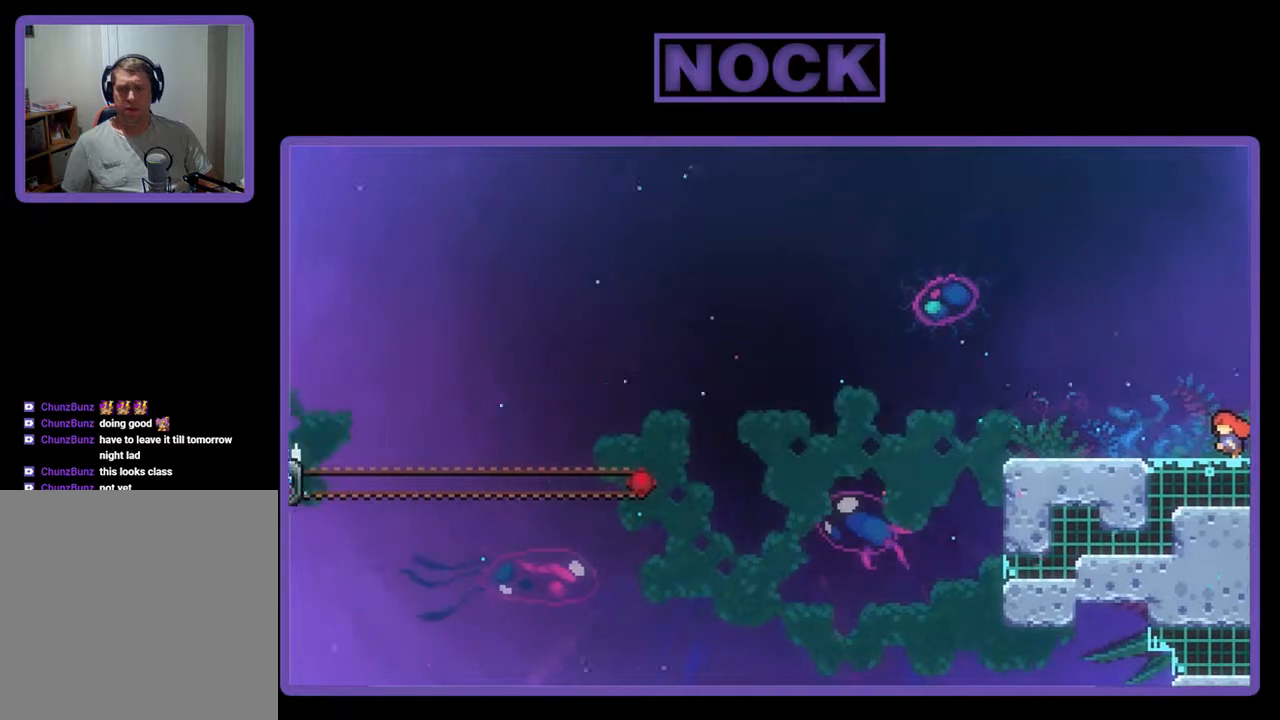
{"buttons": ["DPAD_RIGHT"], "events": []}
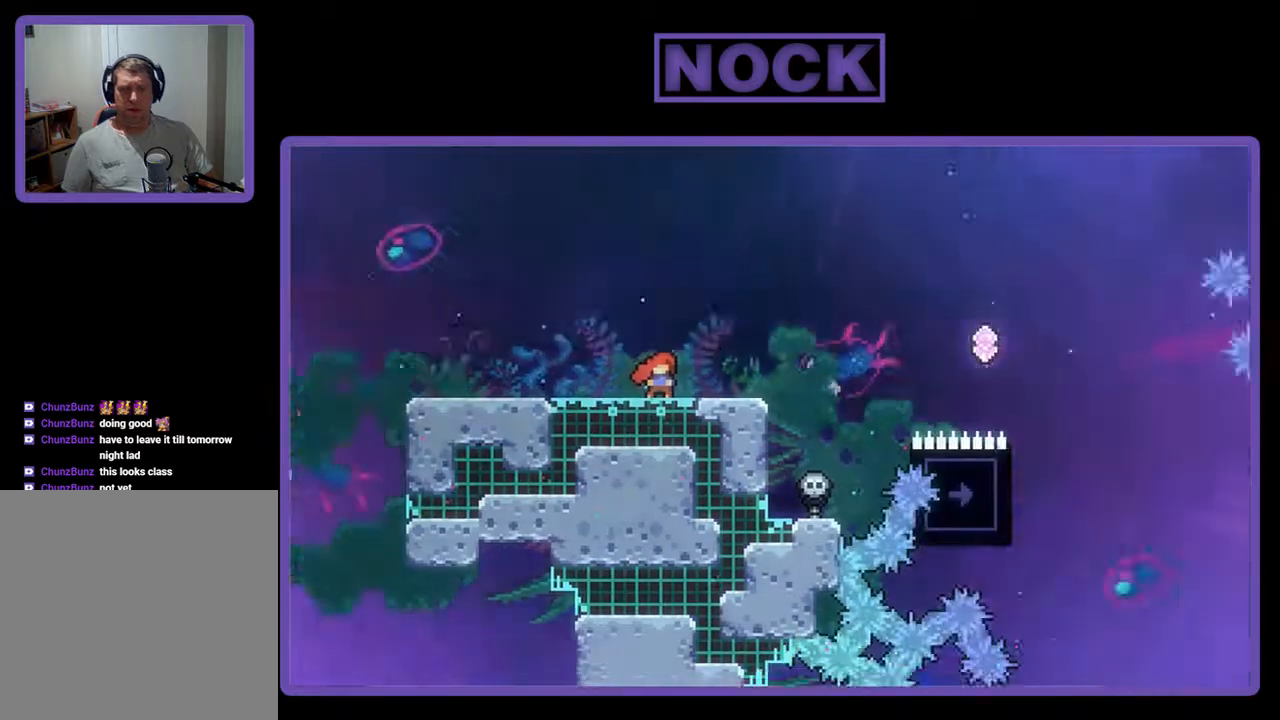
{"buttons": ["DPAD_RIGHT"], "events": [[233, "DPAD_RIGHT", "up"], [467, "DPAD_RIGHT", "down"]]}
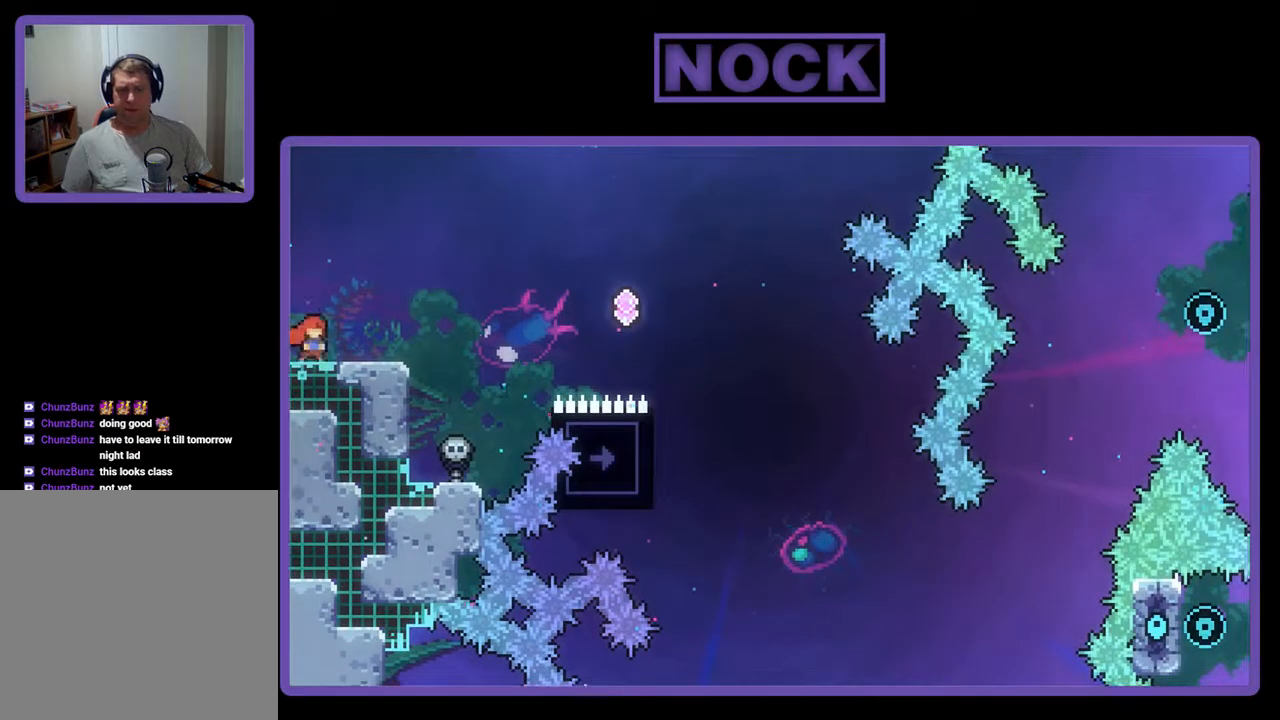
{"buttons": ["DPAD_RIGHT"], "events": [[267, "DPAD_RIGHT", "up"], [500, "DPAD_RIGHT", "down"]]}
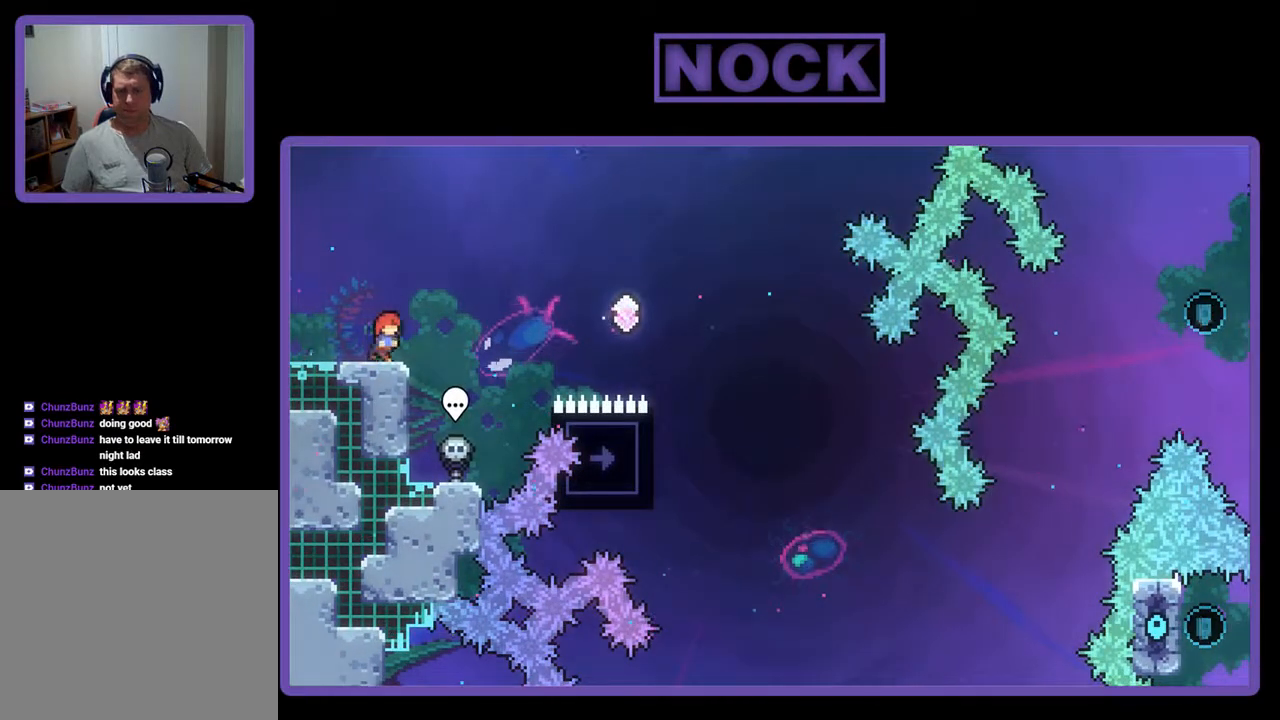
{"buttons": [], "events": [[267, "DPAD_RIGHT", "up"]]}
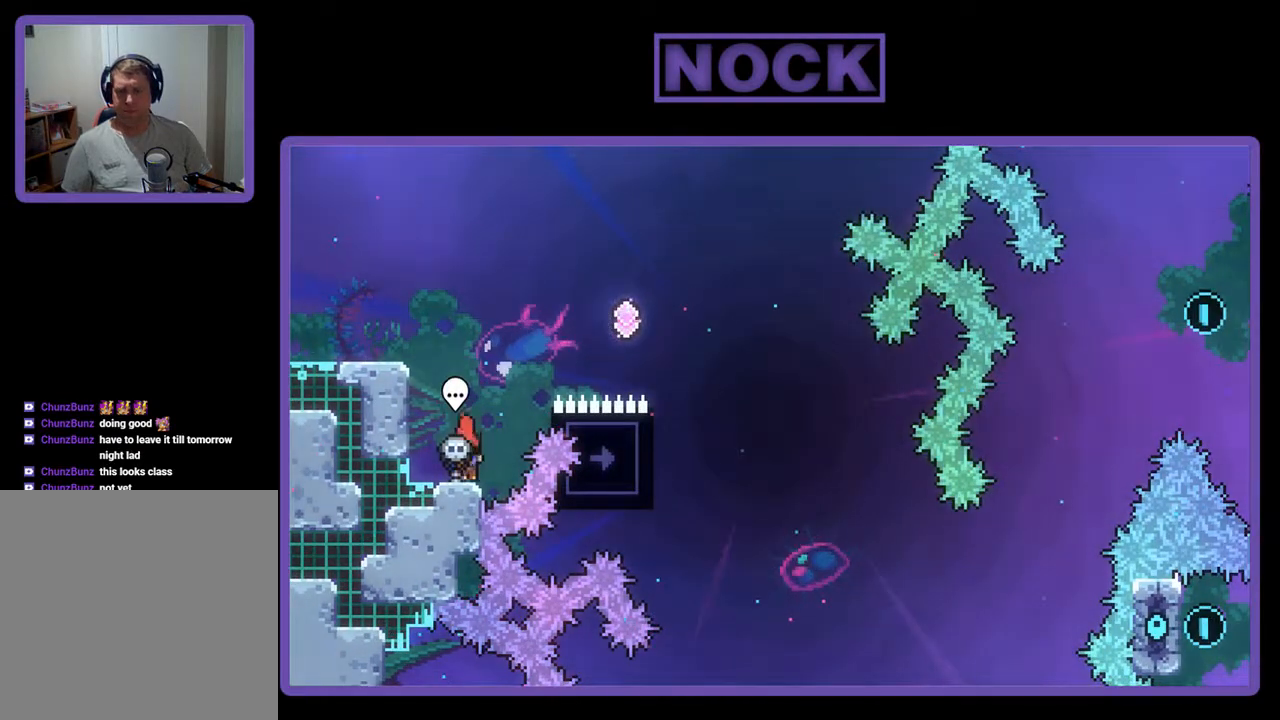
{"buttons": [], "events": [[233, "DPAD_LEFT", "down"], [333, "DPAD_LEFT", "up"]]}
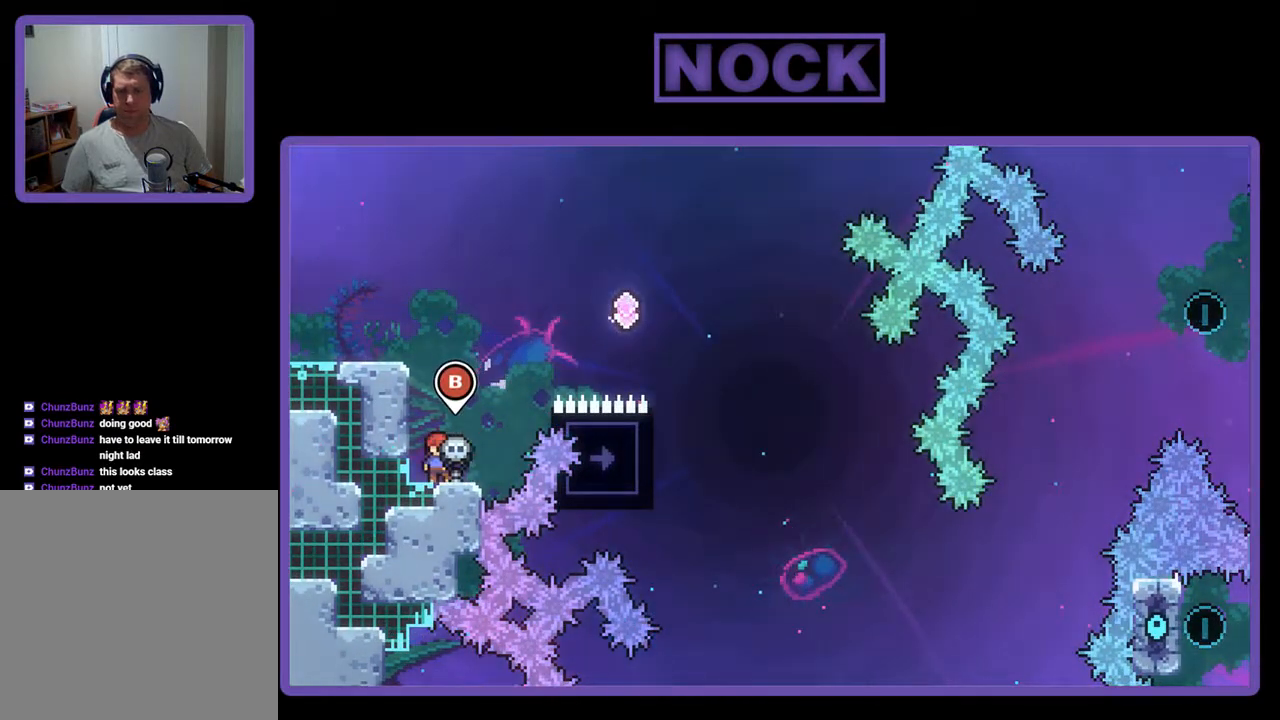
{"buttons": [], "events": [[67, "CIRCLE", "down"], [233, "CIRCLE", "up"]]}
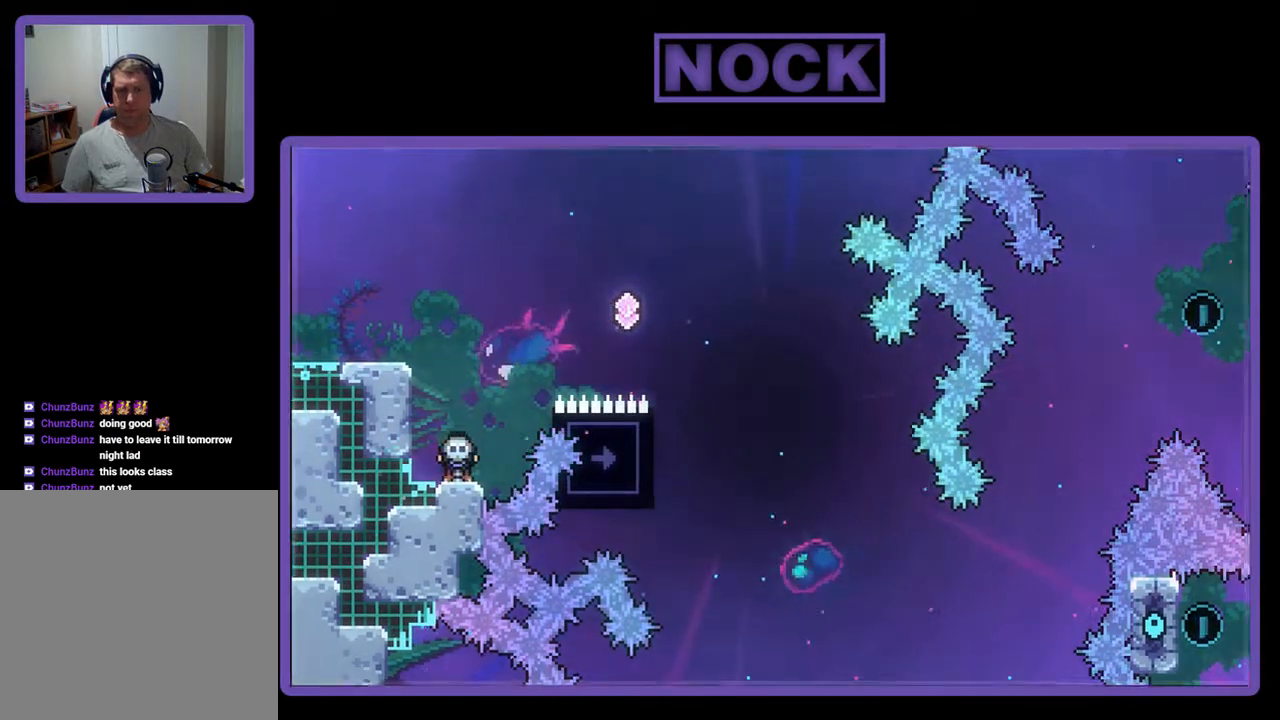
{"buttons": ["DPAD_RIGHT"], "events": [[500, "DPAD_RIGHT", "down"]]}
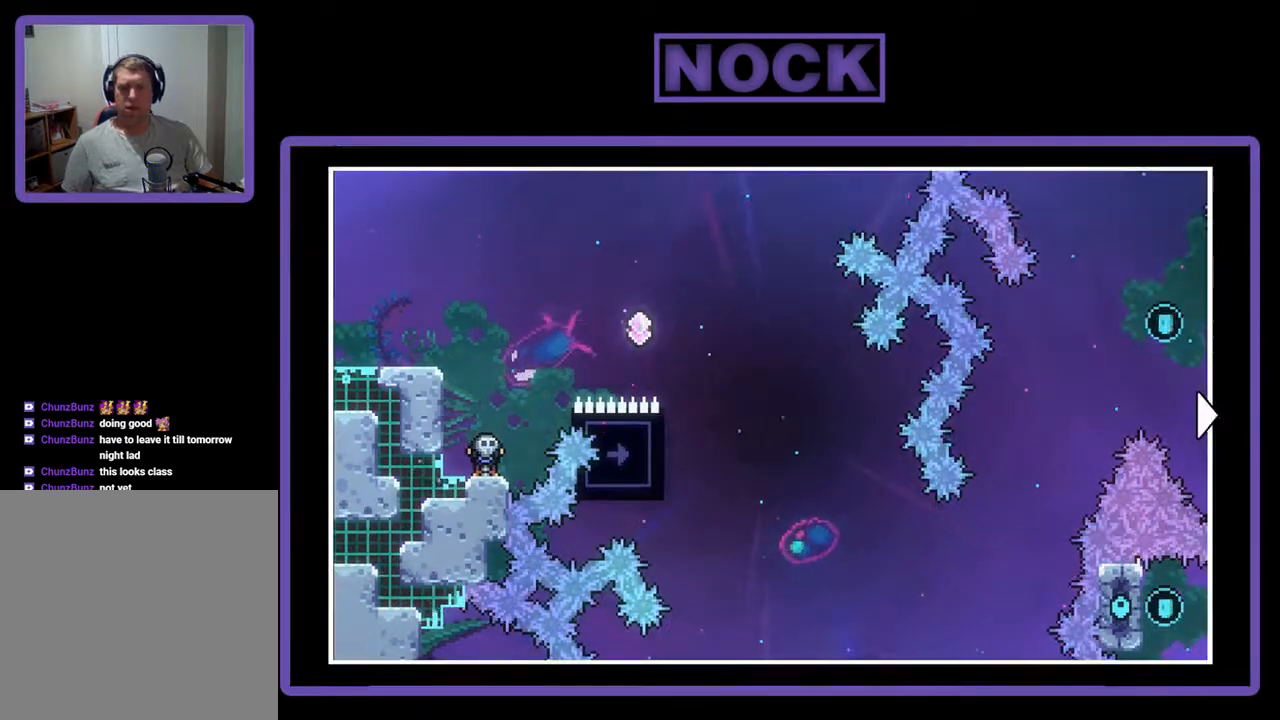
{"buttons": ["DPAD_RIGHT"], "events": []}
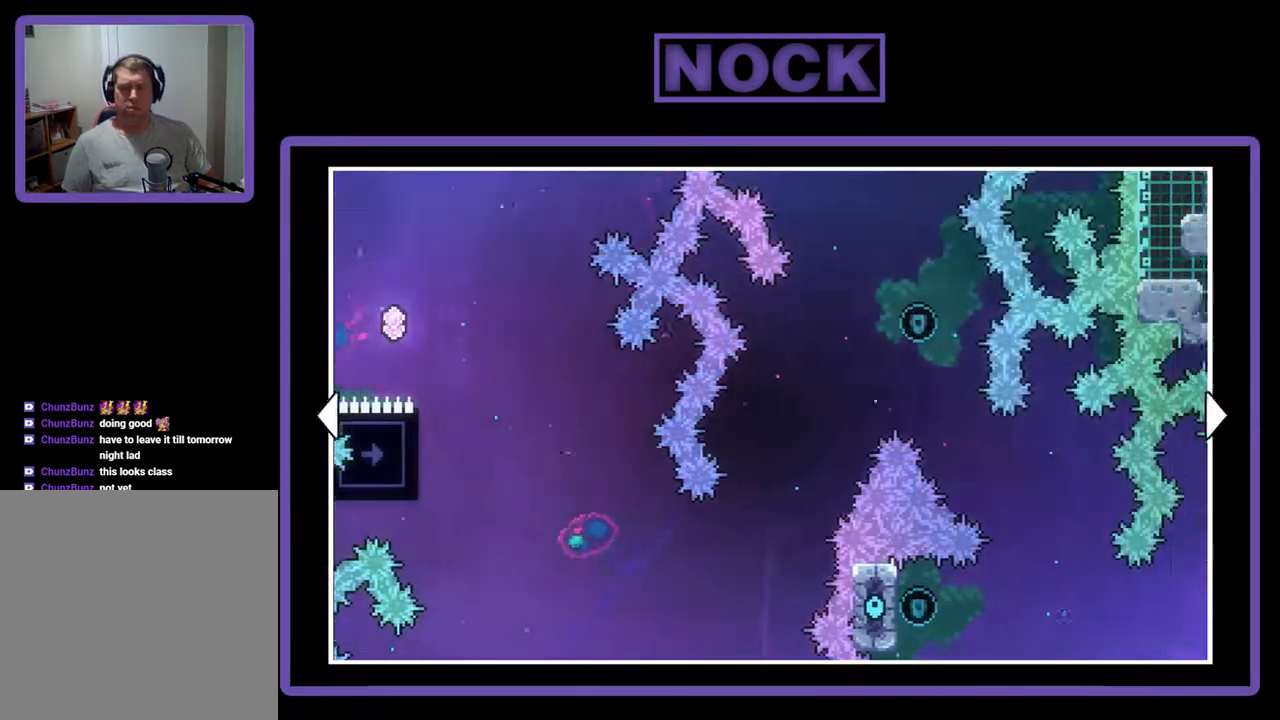
{"buttons": [], "events": [[400, "DPAD_RIGHT", "up"]]}
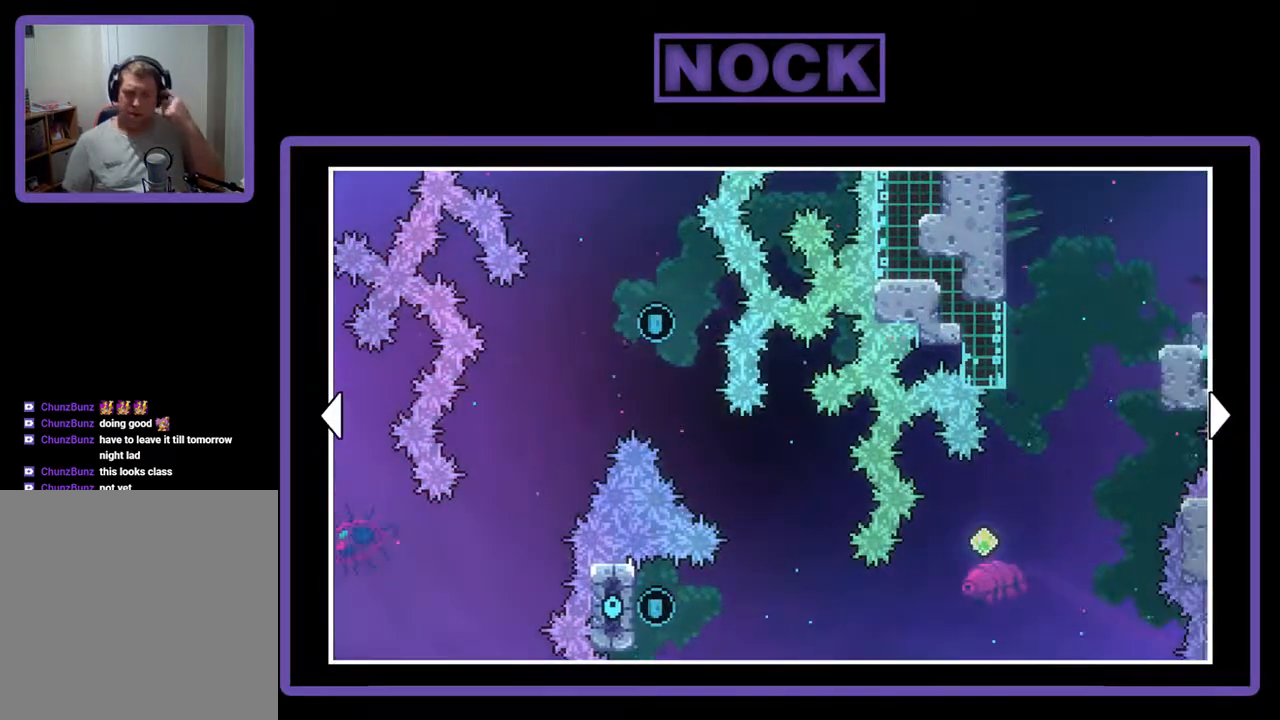
{"buttons": ["DPAD_RIGHT"], "events": [[333, "DPAD_RIGHT", "down"]]}
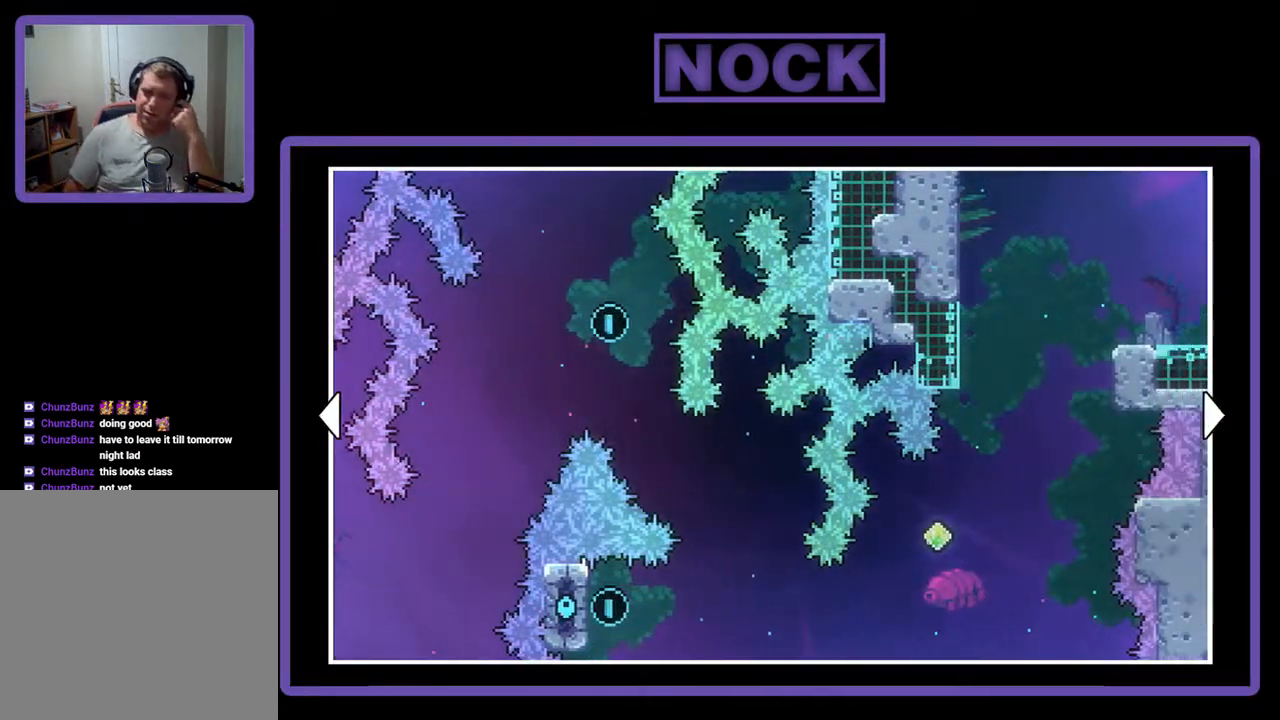
{"buttons": ["DPAD_RIGHT"], "events": []}
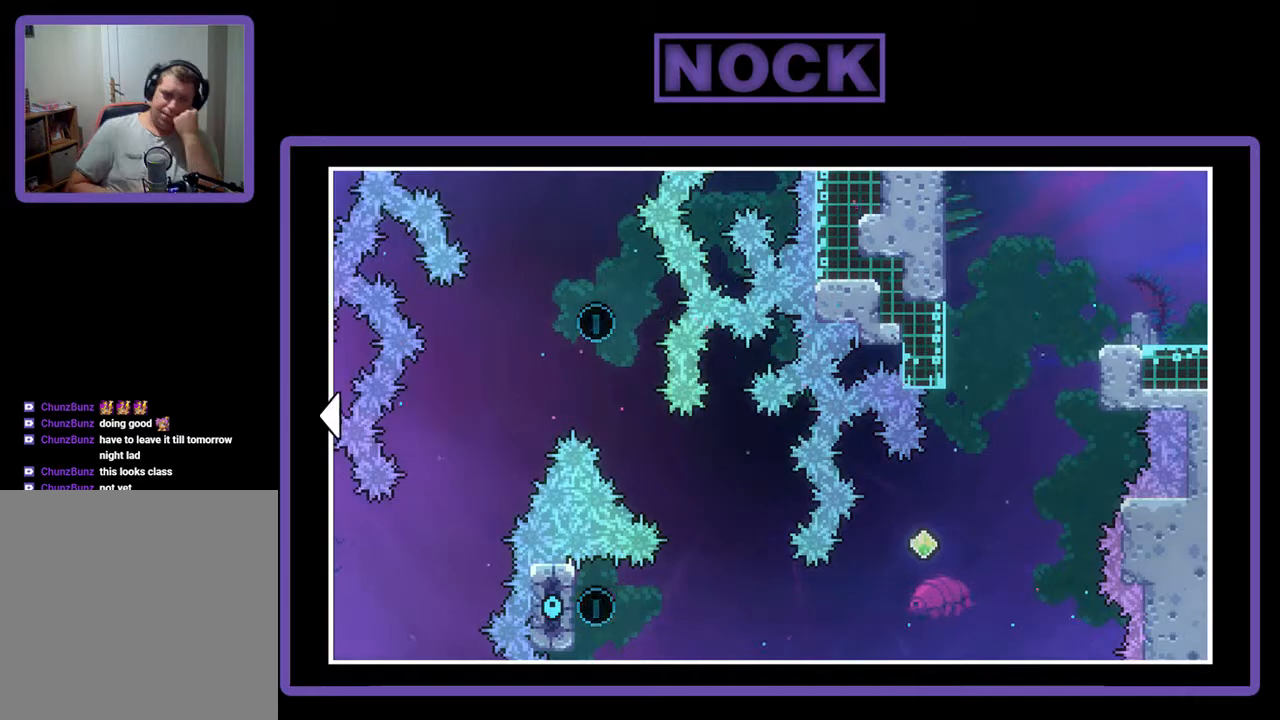
{"buttons": [], "events": [[67, "DPAD_RIGHT", "up"]]}